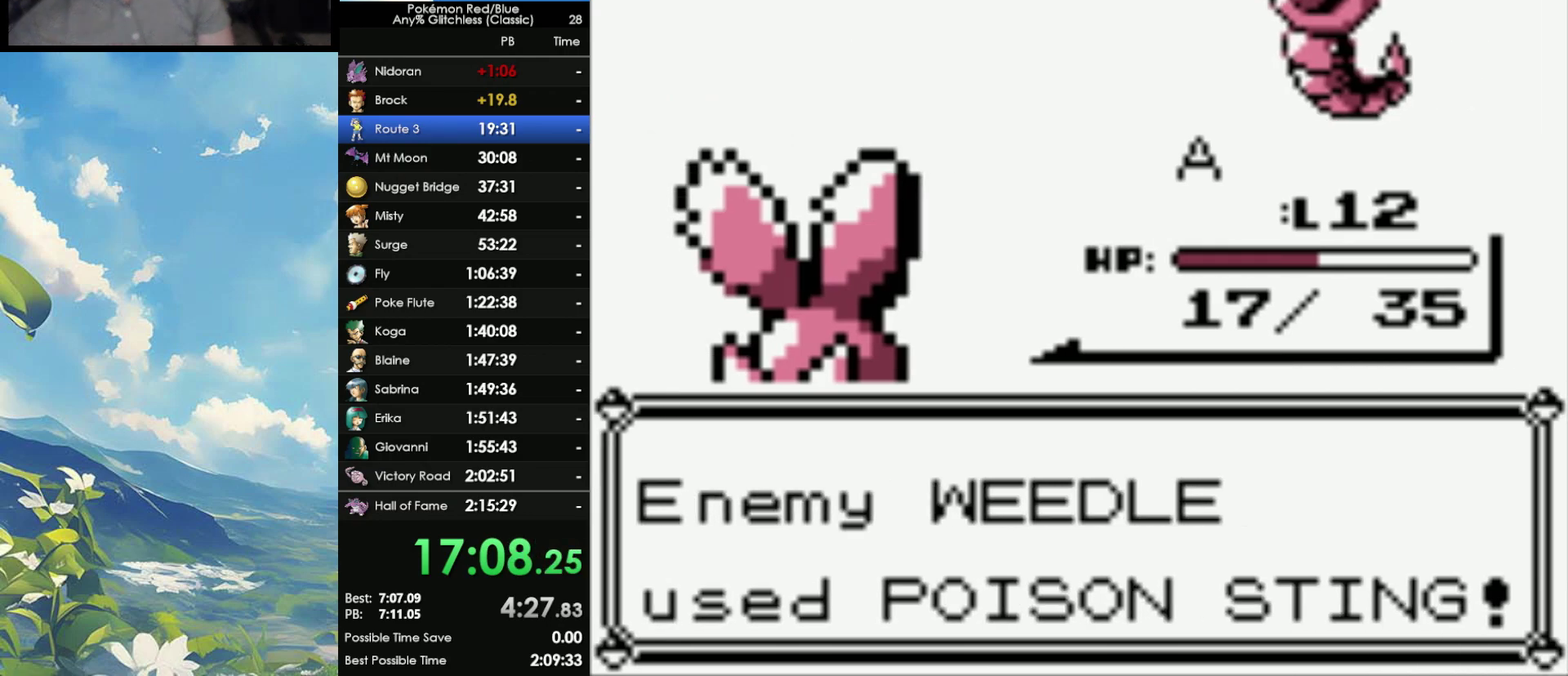
Gameplay with a controller (Nintendo layout); each line is a JSON object with the inputs held at the frame after it. "events" lists button and stick changes between this image and that frame as [ms after this image, input, new state], when the widget could be followed in between. Not read: DPAD_DOWN DPAD_RIGHT L3 R3.
{"buttons": [], "events": [[83, "A", "down"], [150, "A", "up"], [417, "A", "down"], [483, "A", "up"]]}
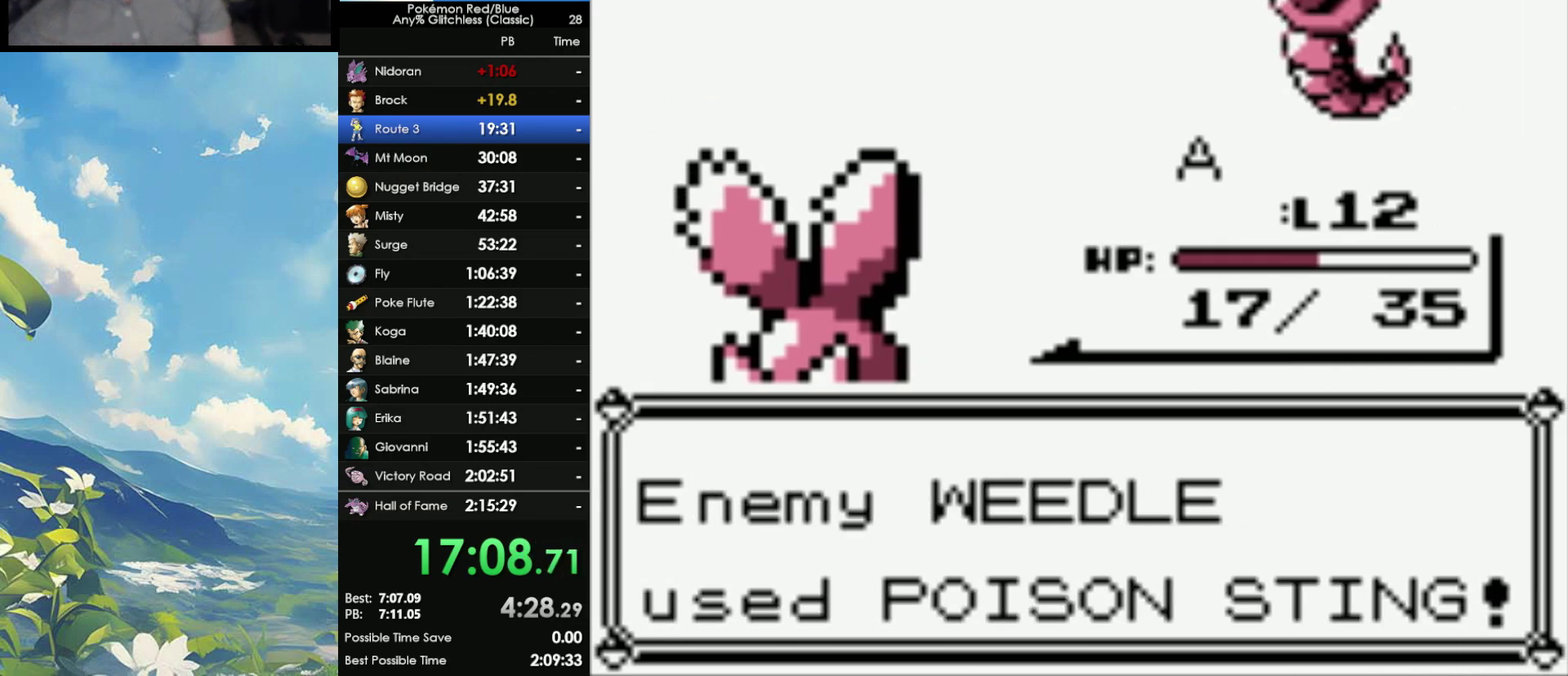
{"buttons": [], "events": [[83, "A", "down"], [150, "A", "up"], [383, "A", "down"], [467, "A", "up"]]}
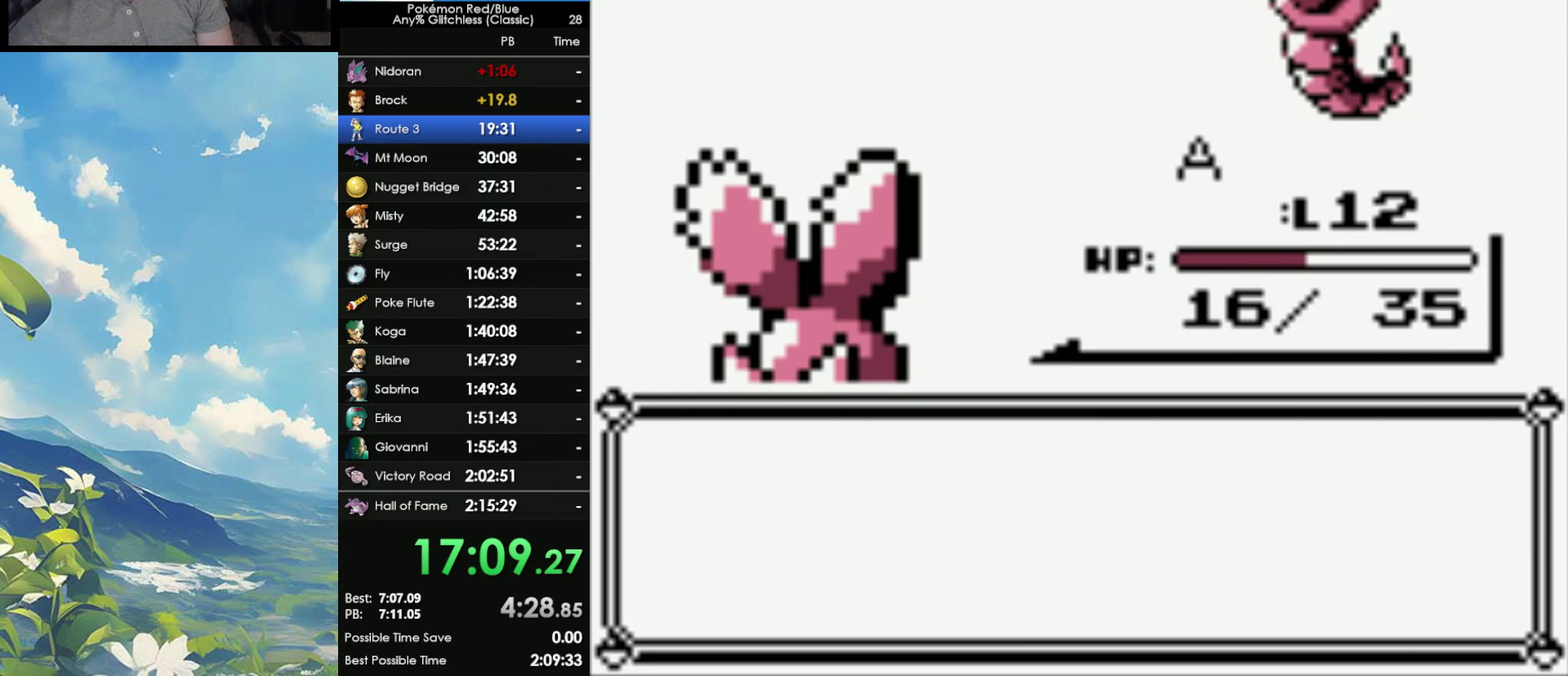
{"buttons": ["A"], "events": [[33, "A", "down"], [100, "A", "up"], [183, "A", "down"], [250, "A", "up"], [500, "A", "down"]]}
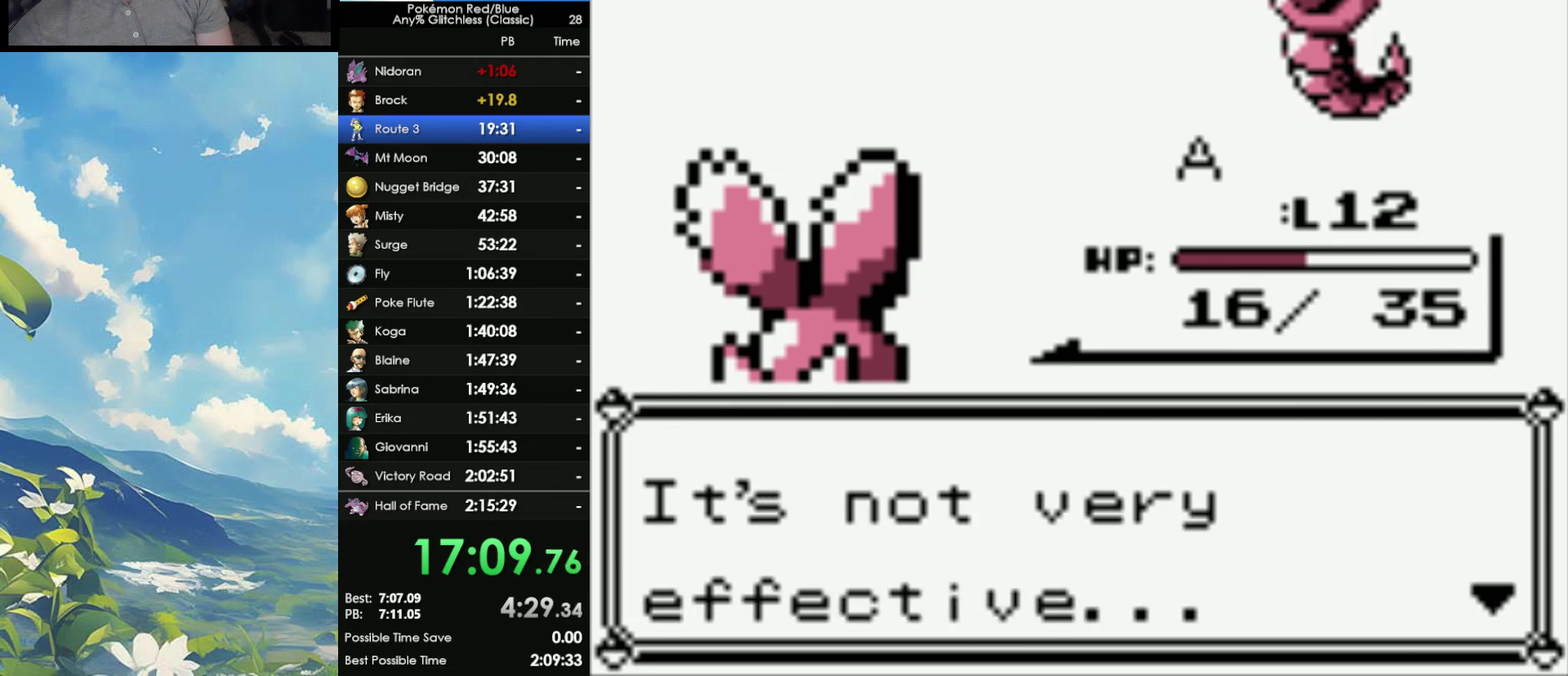
{"buttons": [], "events": [[50, "A", "up"], [433, "A", "down"], [500, "A", "up"]]}
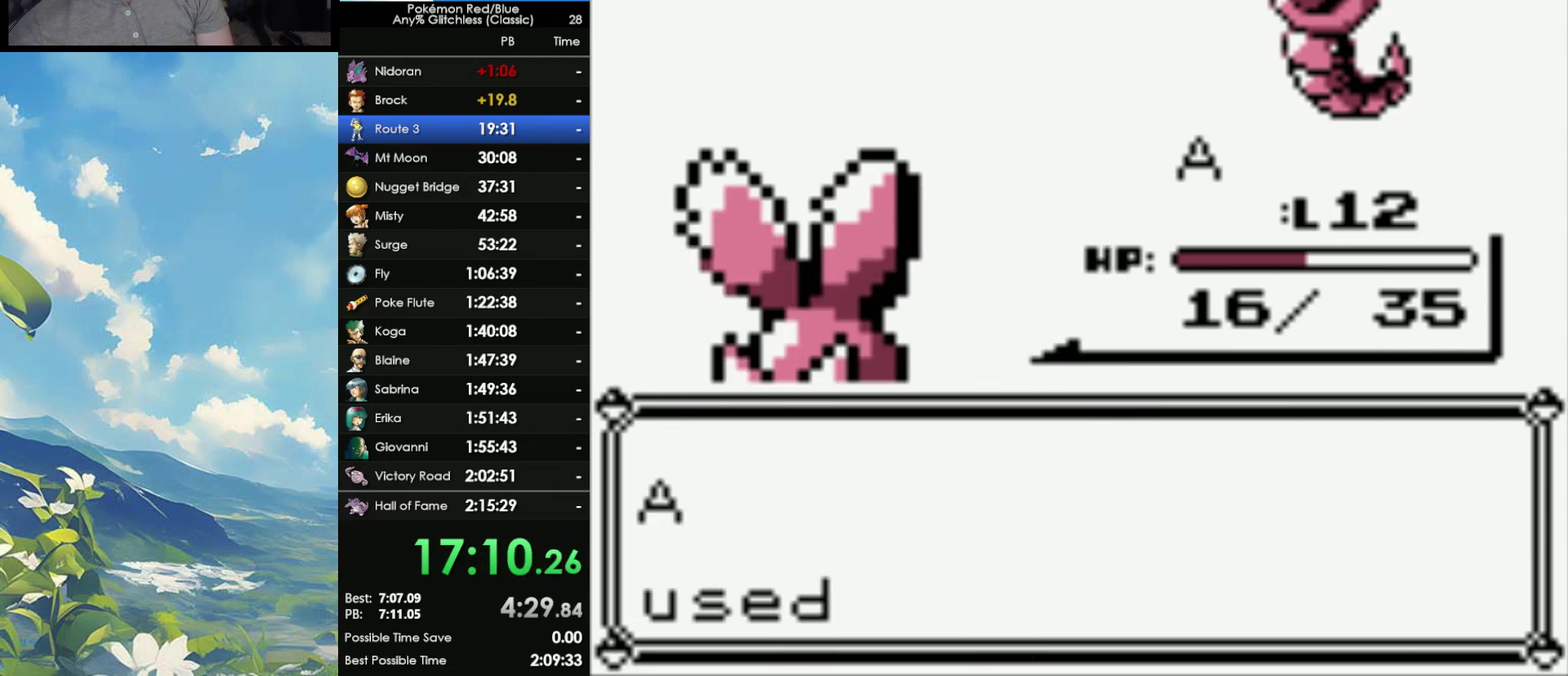
{"buttons": [], "events": [[83, "A", "down"], [167, "A", "up"]]}
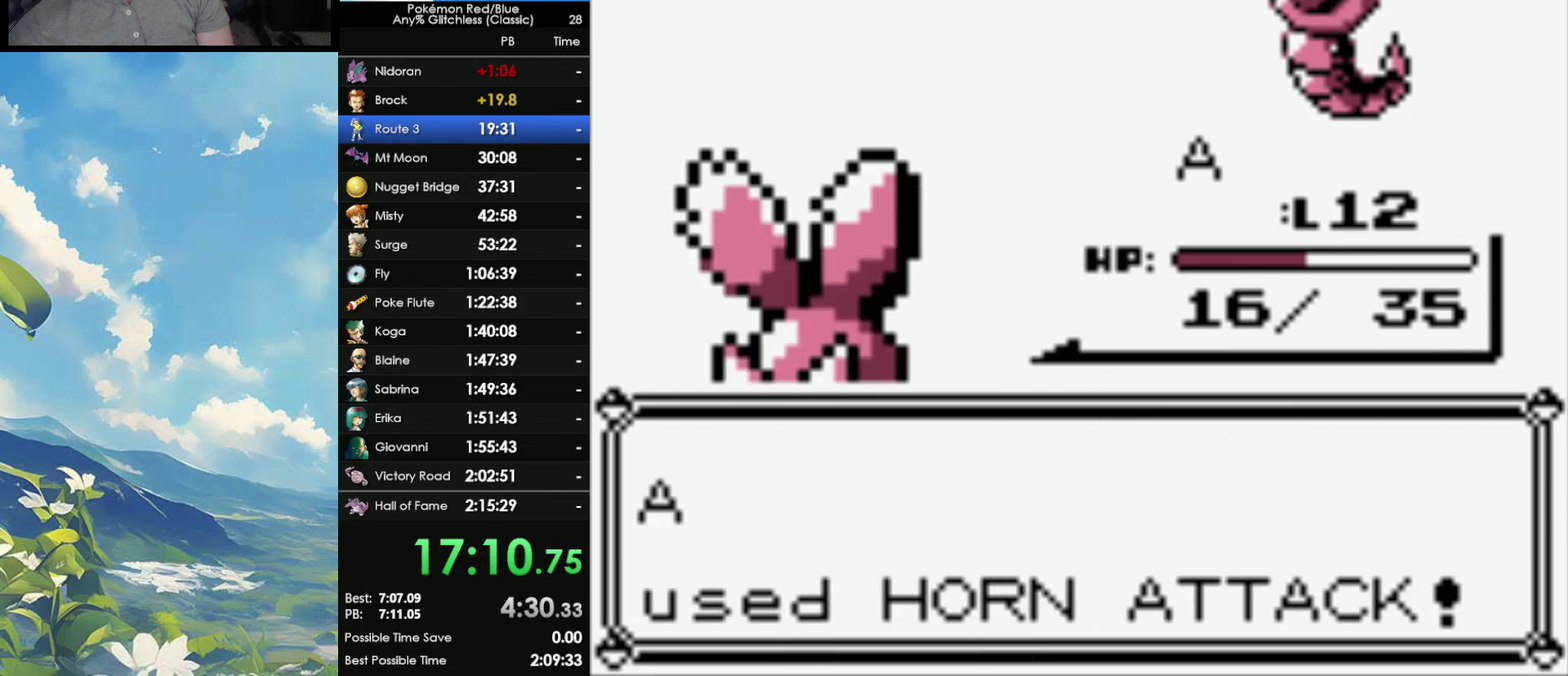
{"buttons": [], "events": []}
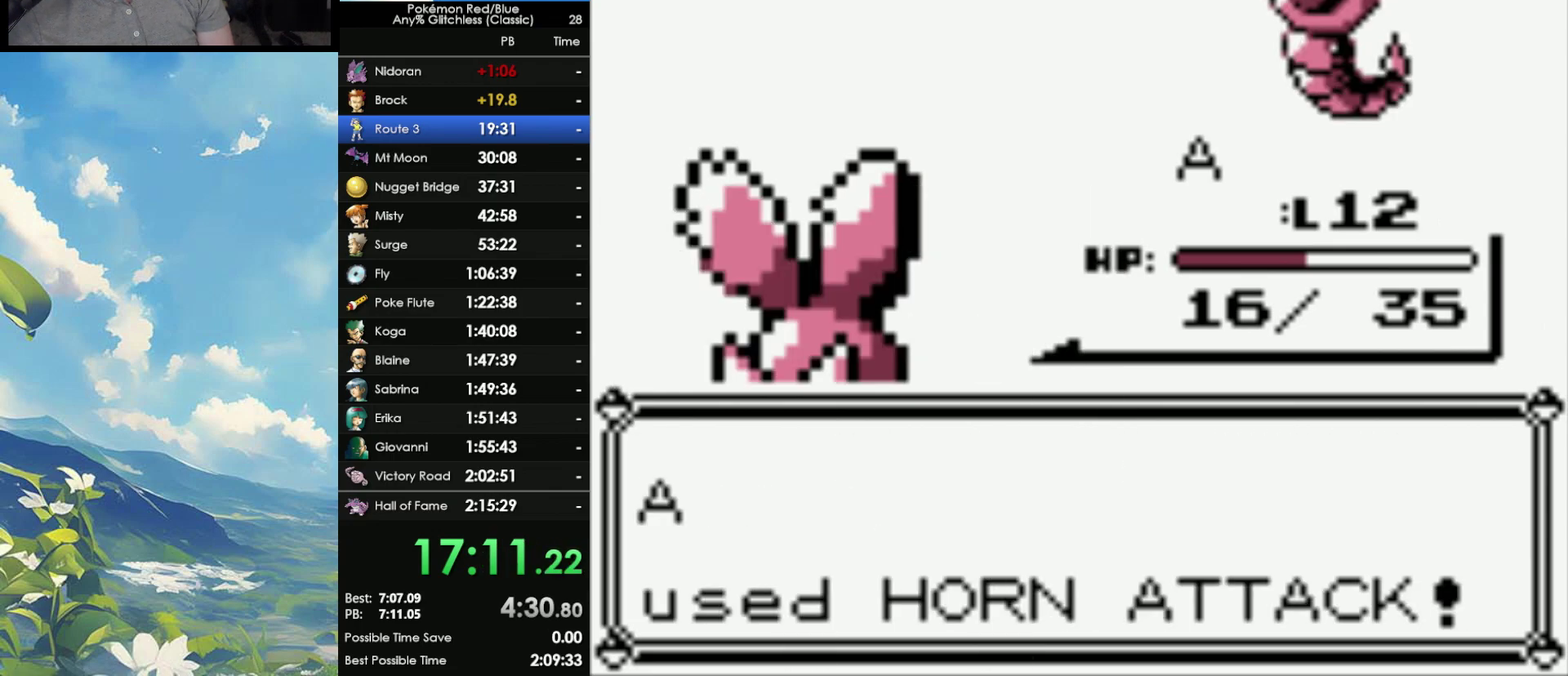
{"buttons": [], "events": []}
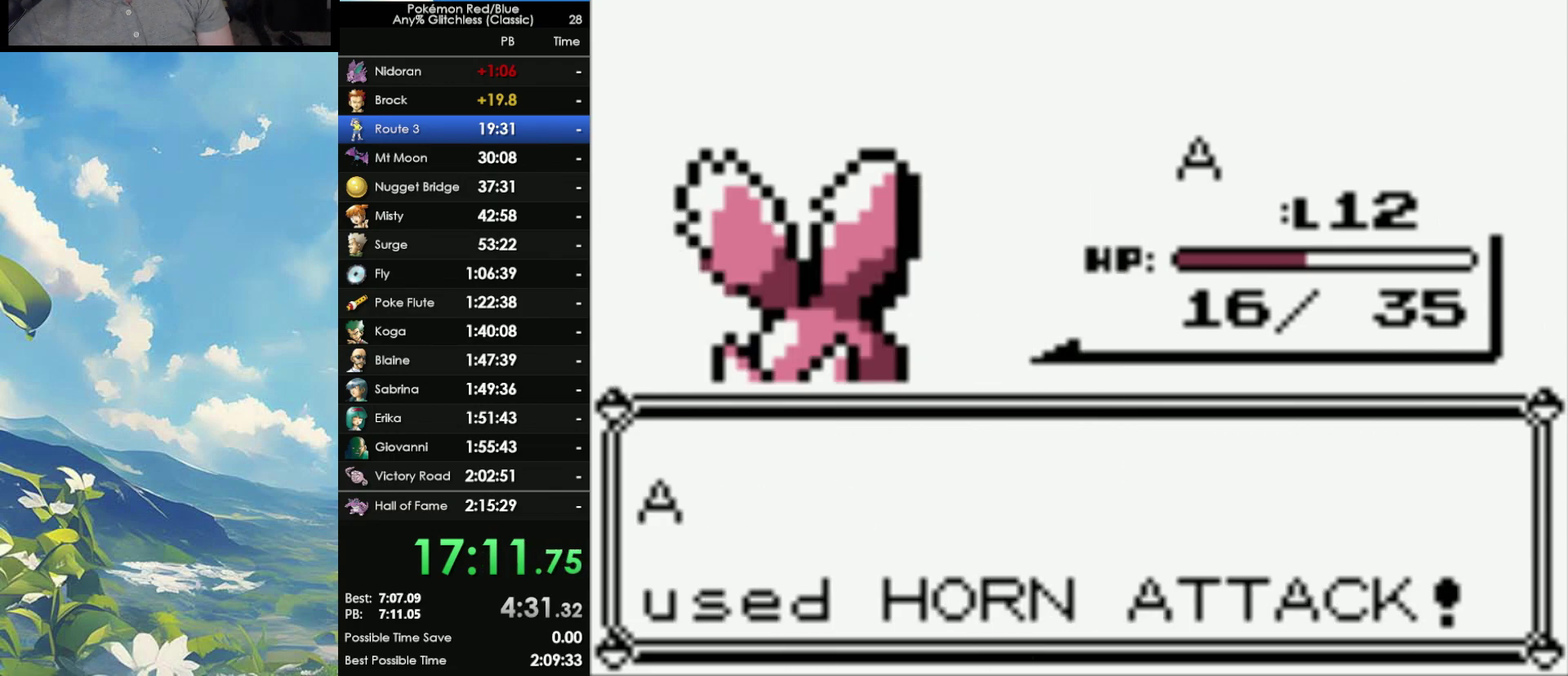
{"buttons": ["A"], "events": [[217, "A", "down"], [333, "A", "up"], [417, "A", "down"]]}
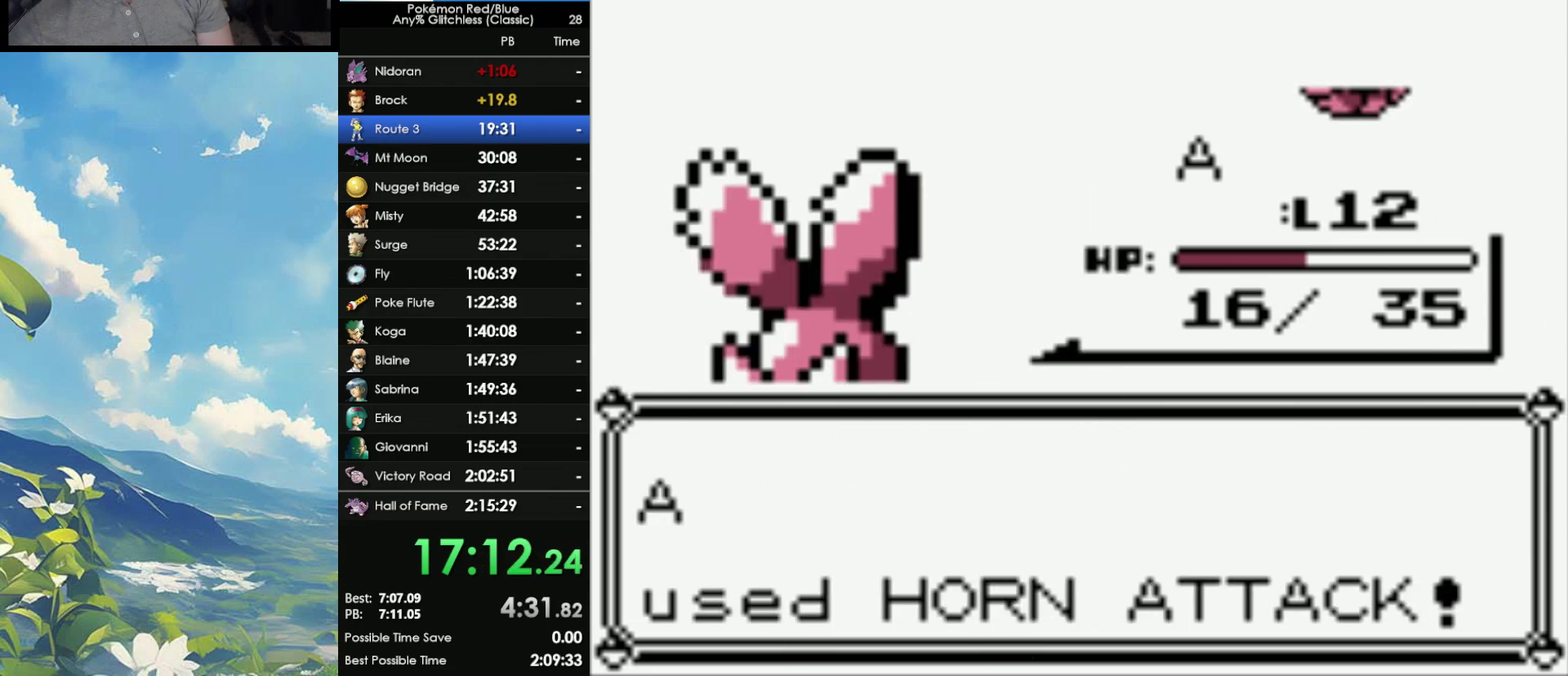
{"buttons": ["A"], "events": [[17, "A", "up"], [117, "A", "down"], [183, "A", "up"], [267, "A", "down"], [333, "A", "up"], [417, "A", "down"]]}
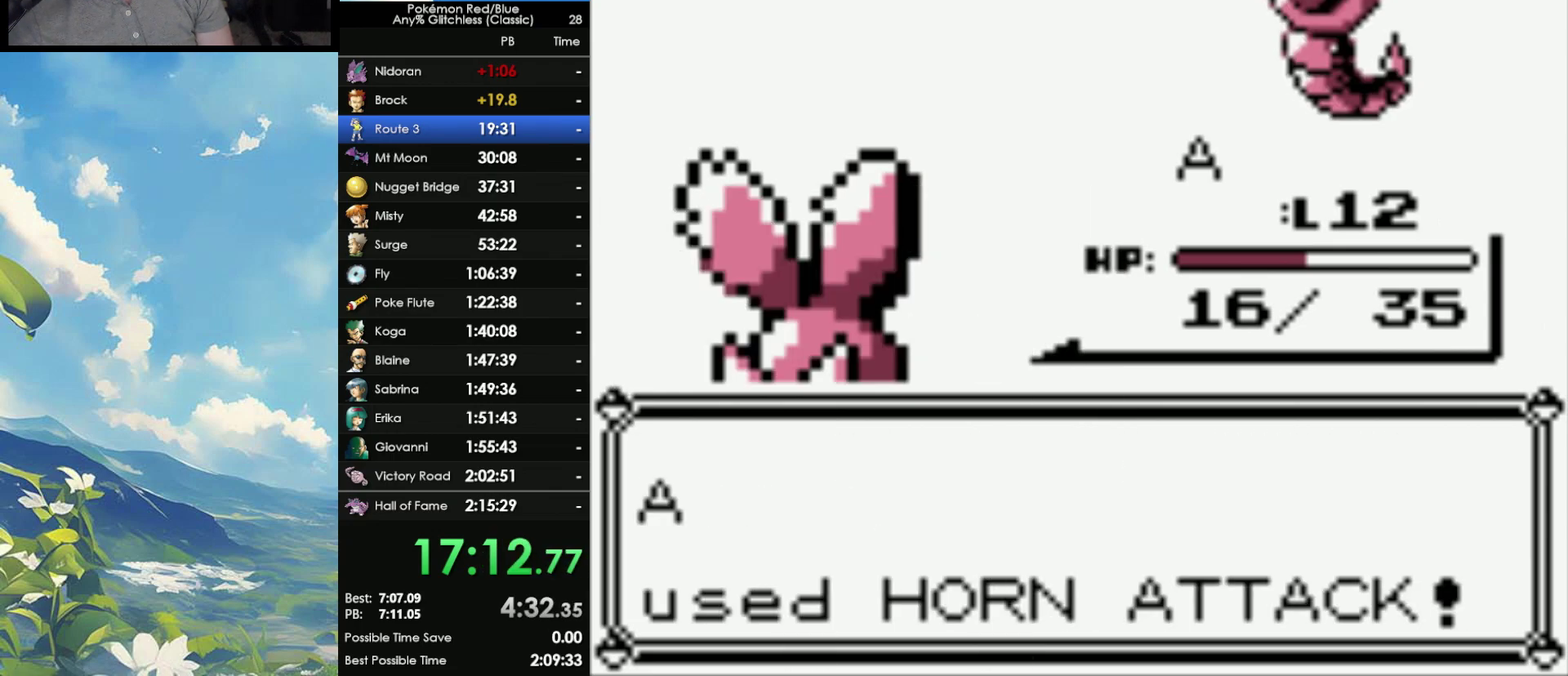
{"buttons": [], "events": [[17, "A", "up"], [83, "A", "down"], [167, "A", "up"], [250, "A", "down"], [333, "A", "up"], [417, "A", "down"], [500, "A", "up"]]}
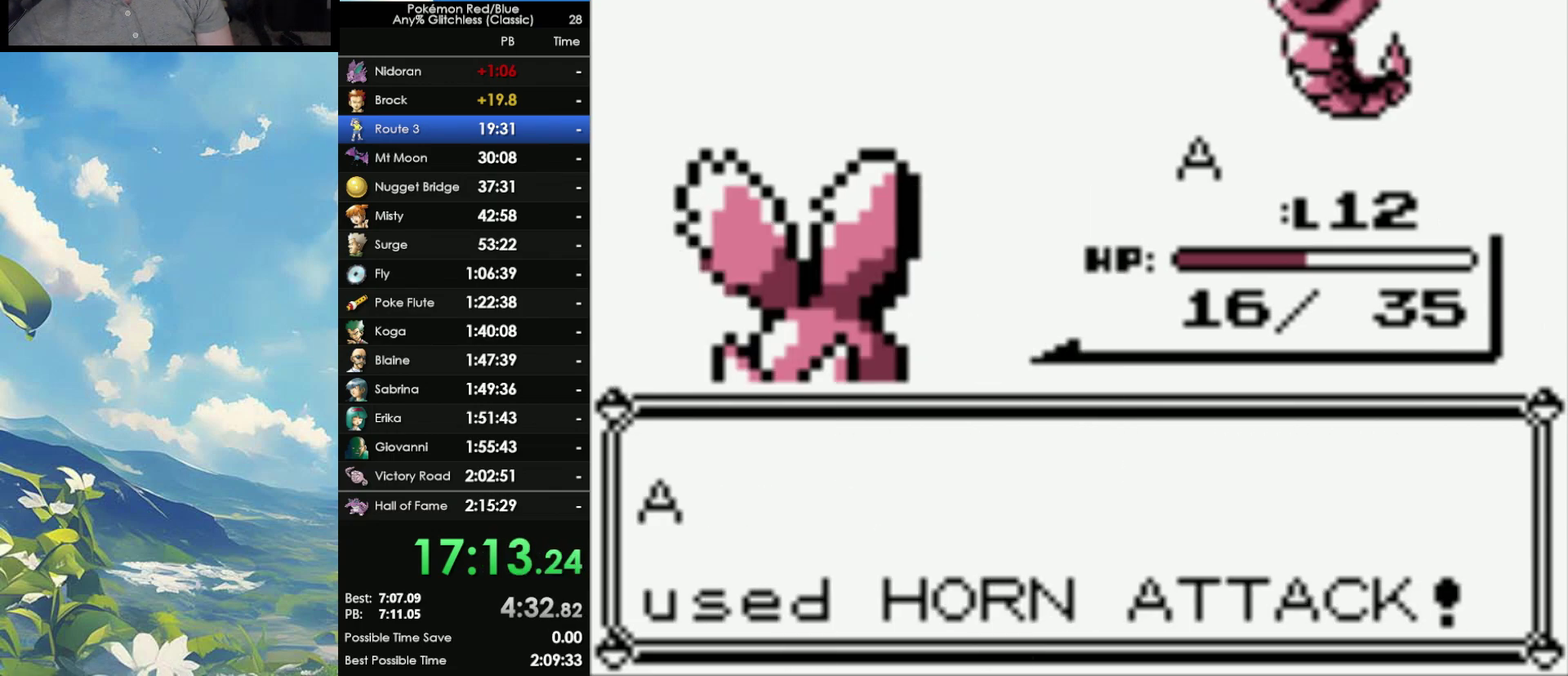
{"buttons": ["A"], "events": [[83, "A", "down"], [183, "A", "up"], [233, "A", "down"], [333, "A", "up"], [400, "A", "down"]]}
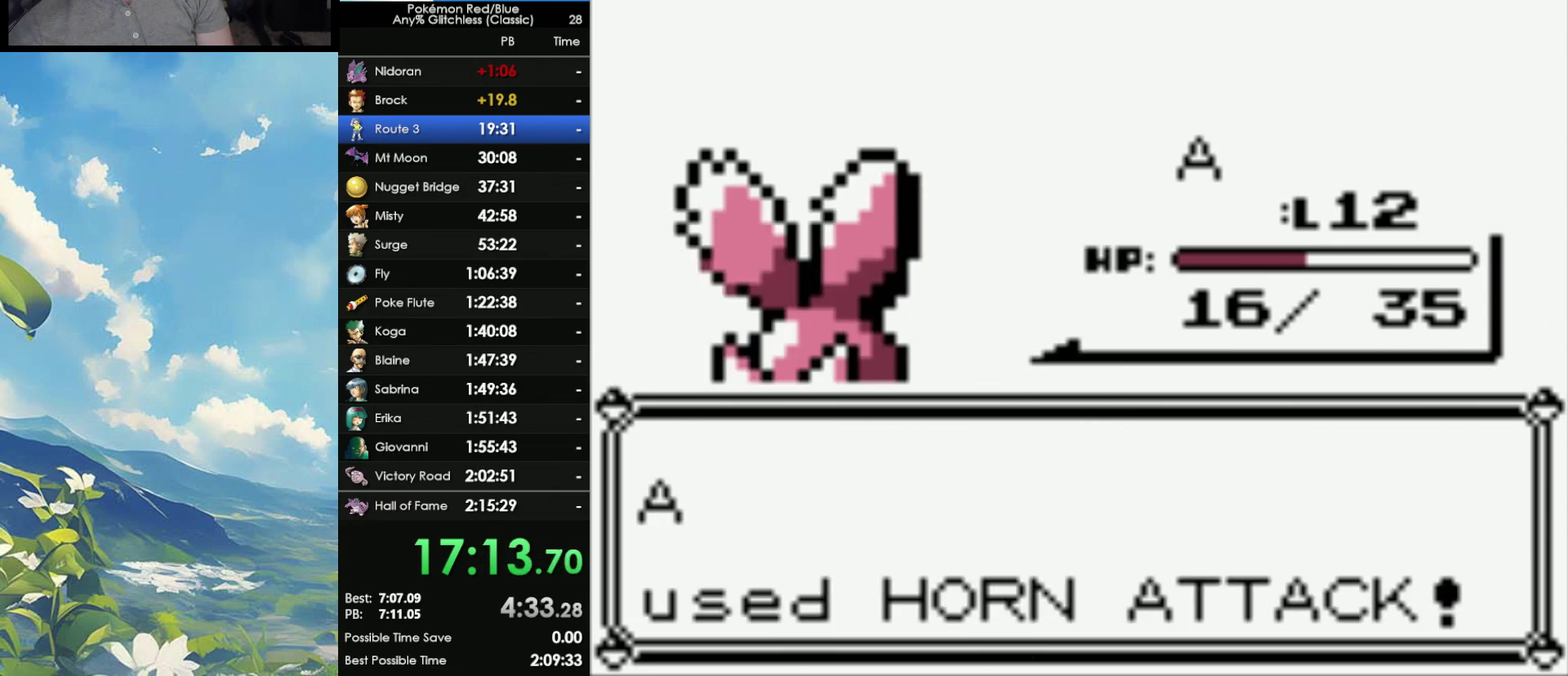
{"buttons": [], "events": [[183, "A", "up"]]}
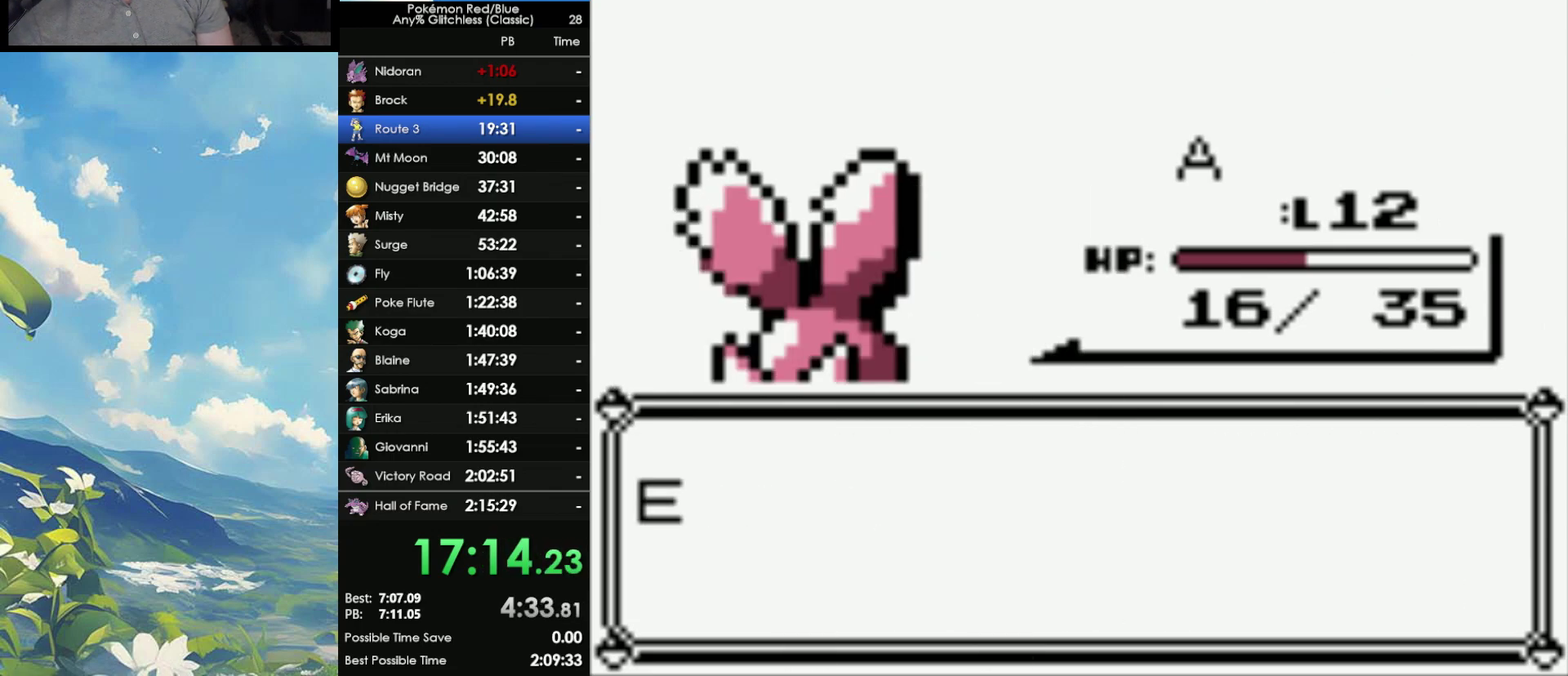
{"buttons": ["B"], "events": [[83, "B", "down"], [200, "A", "down"], [200, "B", "up"], [300, "B", "down"], [317, "A", "up"], [383, "B", "up"], [400, "A", "down"], [483, "A", "up"], [483, "B", "down"]]}
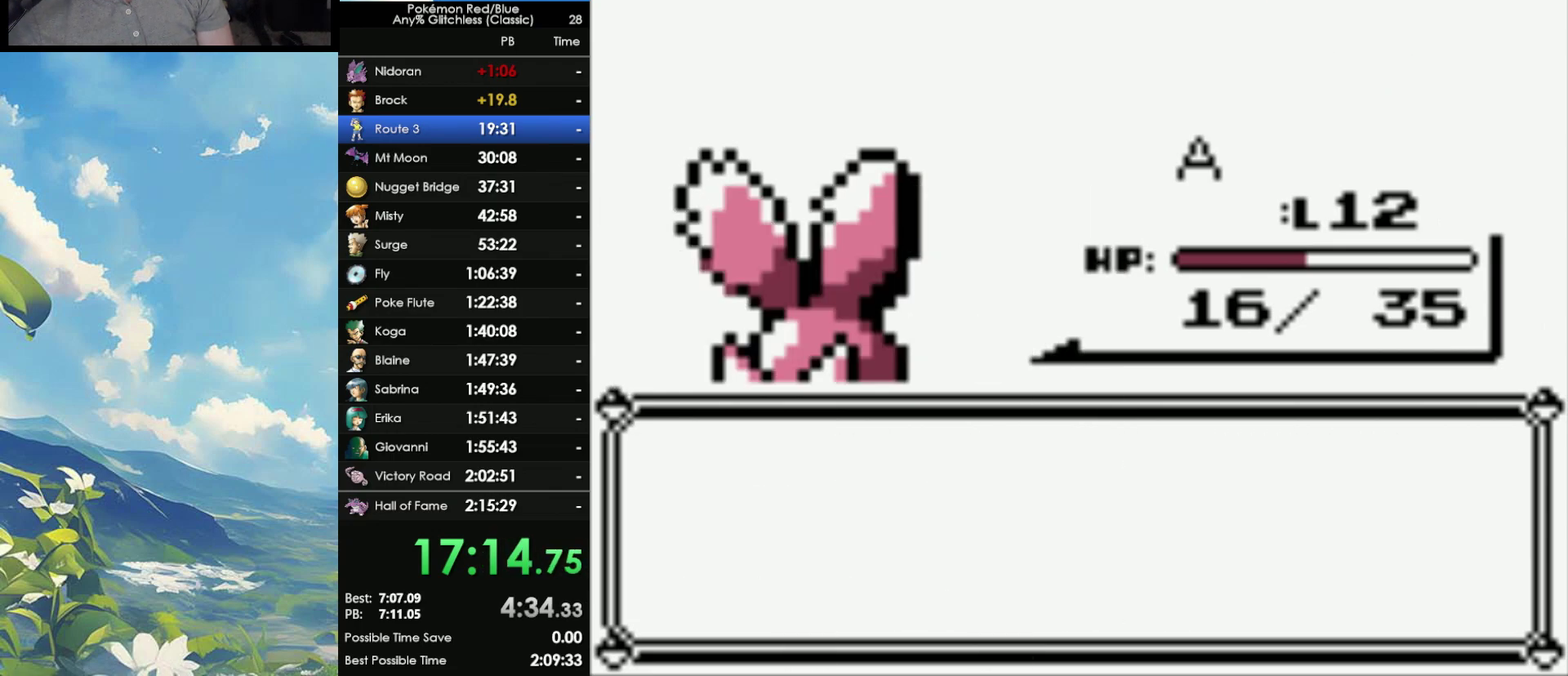
{"buttons": ["B"], "events": [[67, "B", "up"], [83, "A", "down"], [150, "A", "up"], [150, "B", "down"], [233, "B", "up"], [267, "A", "down"], [317, "A", "up"], [317, "B", "down"], [400, "A", "down"], [400, "B", "up"], [500, "A", "up"], [500, "B", "down"]]}
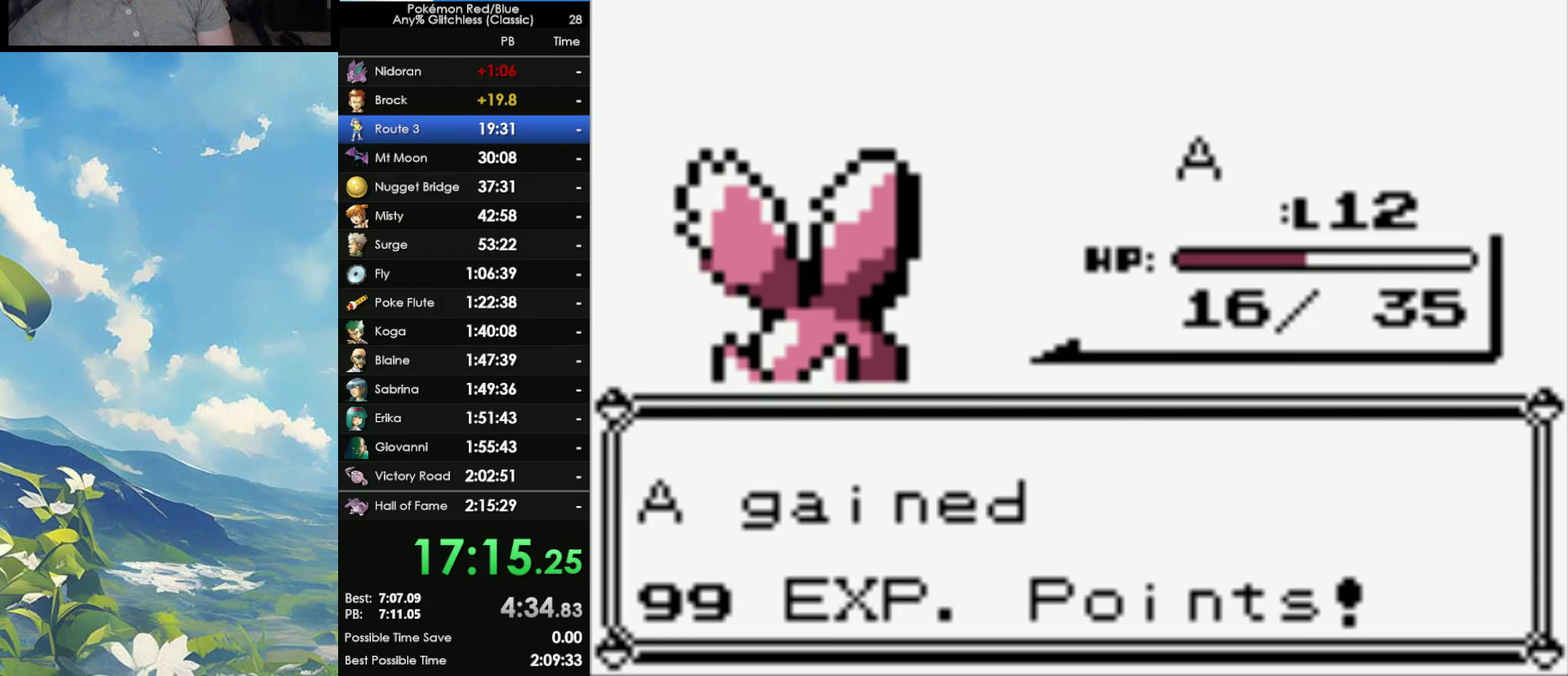
{"buttons": [], "events": [[83, "A", "down"], [83, "B", "up"], [167, "B", "down"], [233, "B", "up"], [300, "A", "up"], [300, "B", "down"], [400, "B", "up"]]}
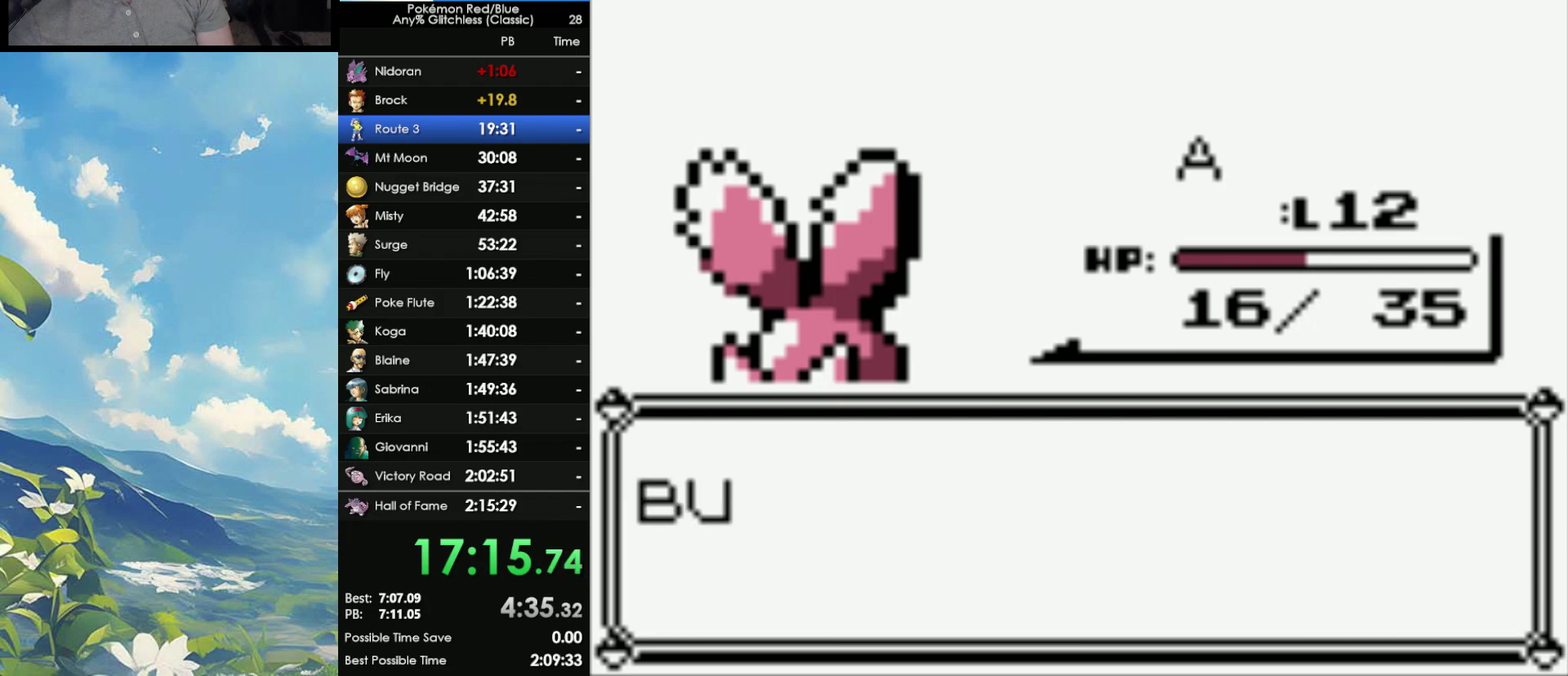
{"buttons": [], "events": []}
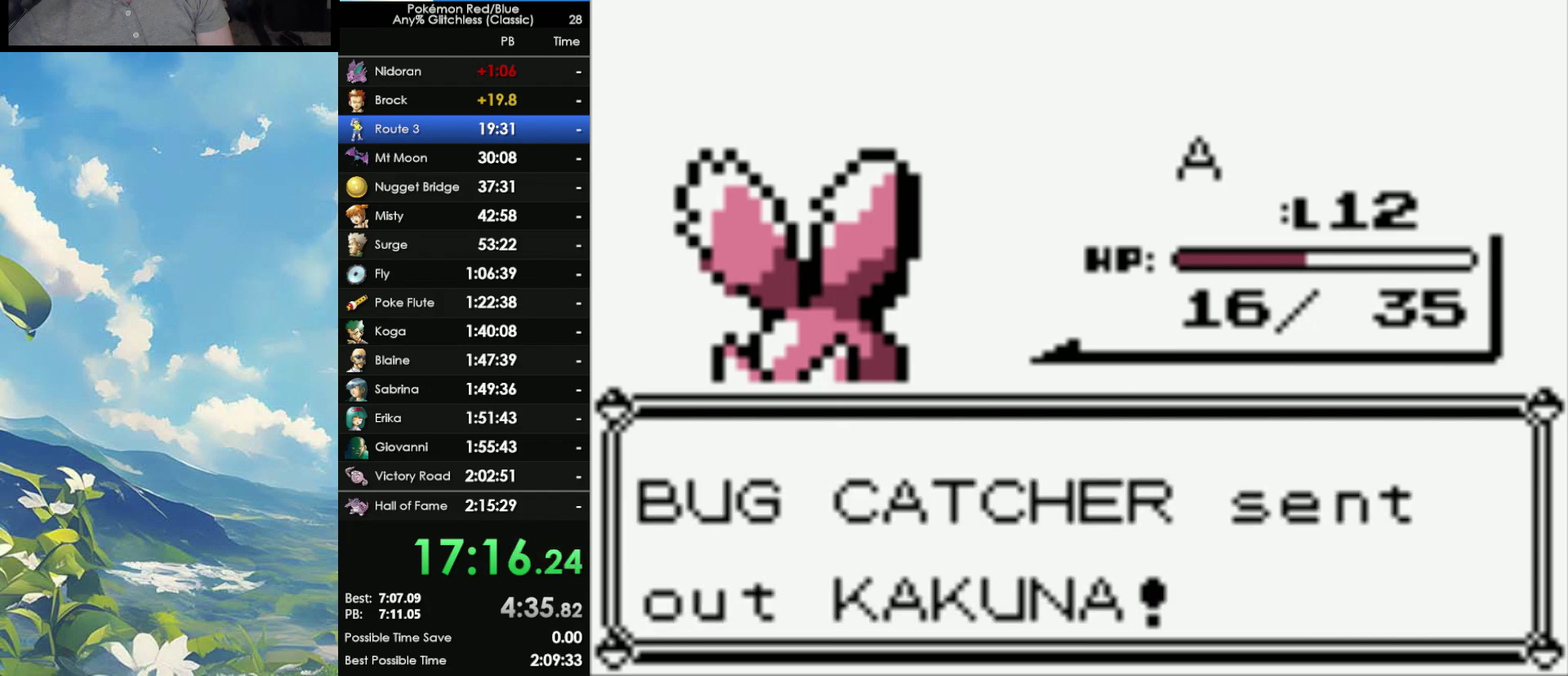
{"buttons": [], "events": []}
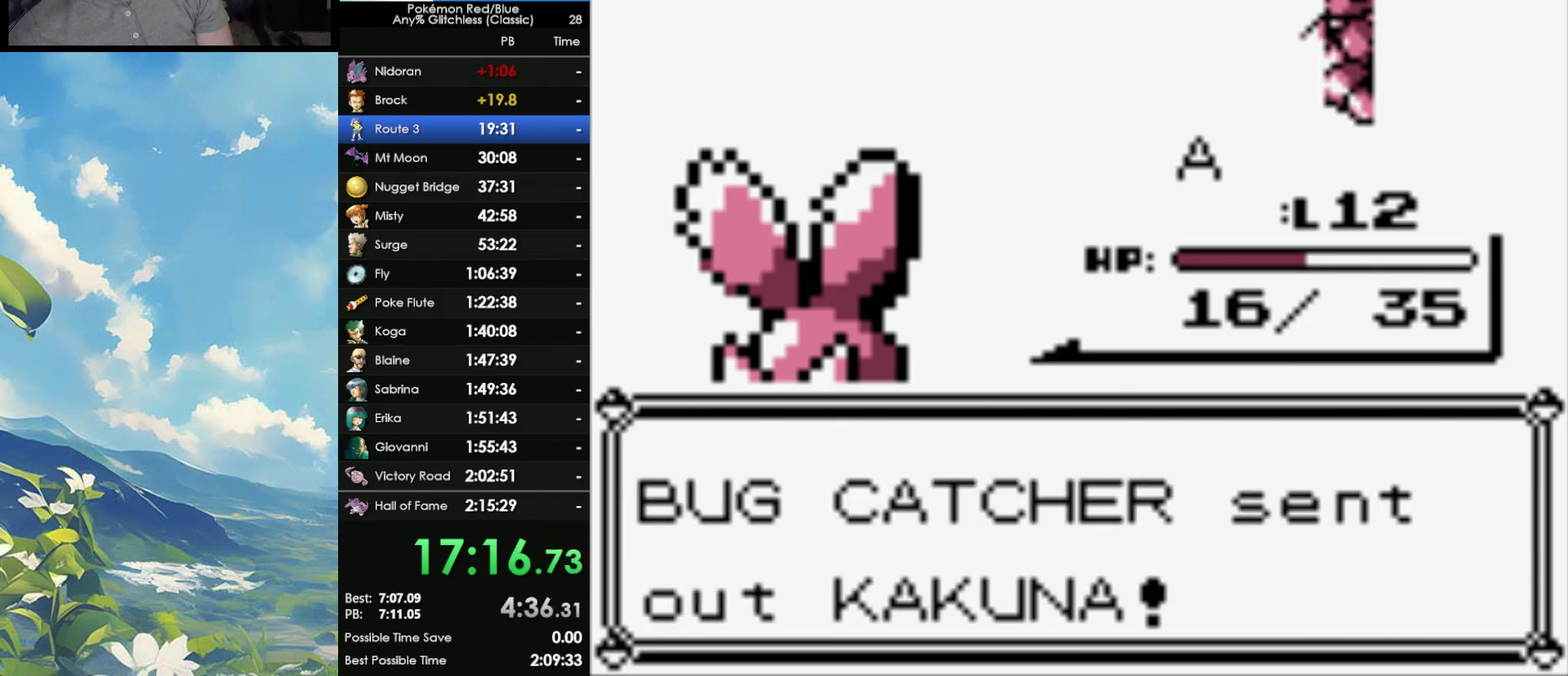
{"buttons": [], "events": []}
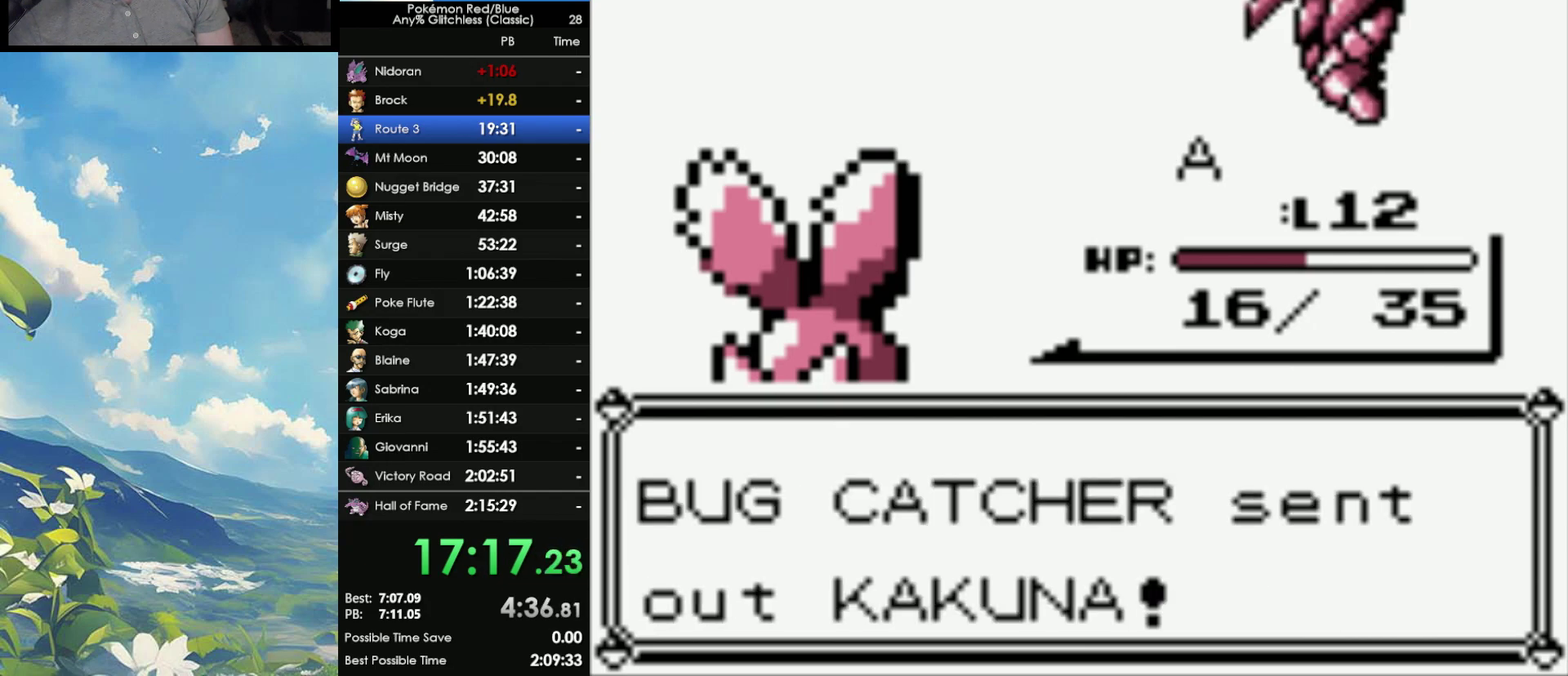
{"buttons": ["A"], "events": [[433, "A", "down"]]}
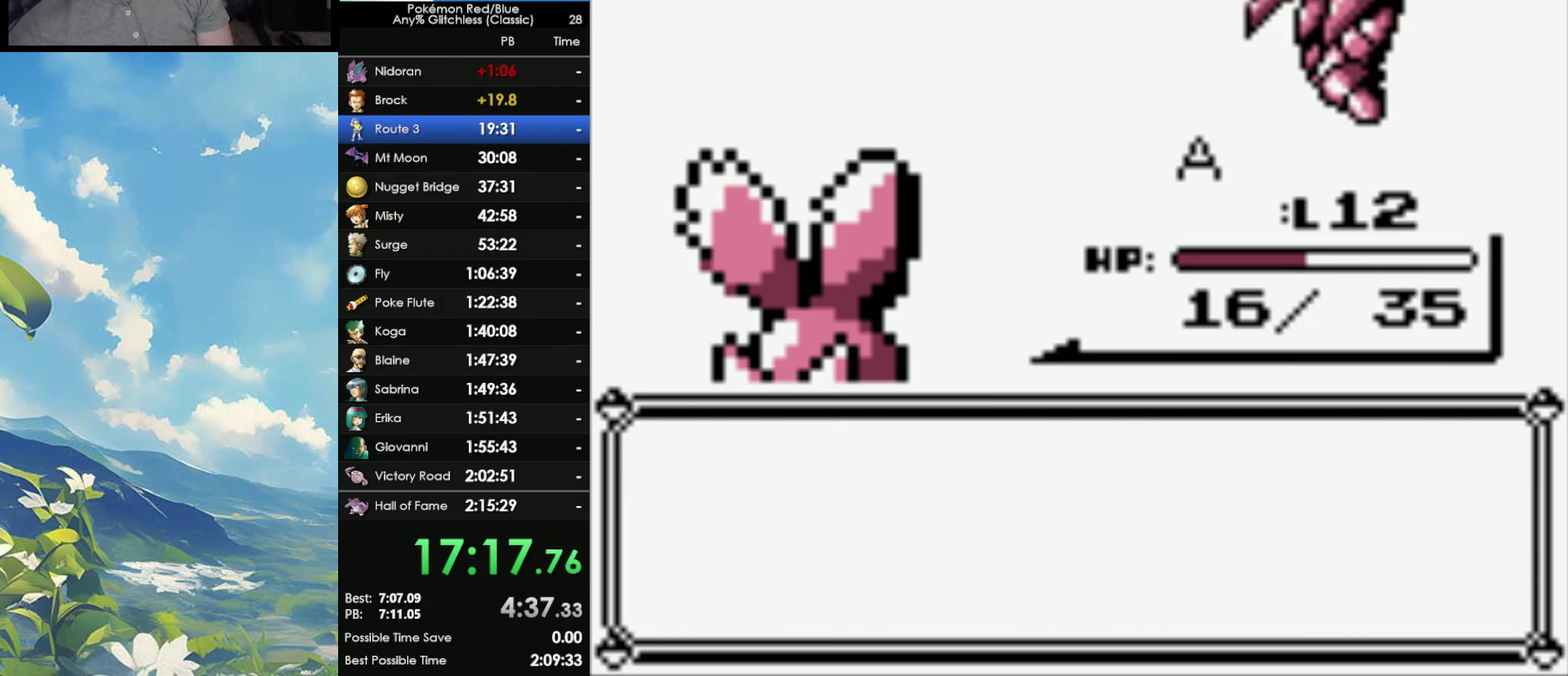
{"buttons": [], "events": [[33, "A", "up"], [100, "A", "down"], [150, "A", "up"], [250, "A", "down"], [333, "A", "up"], [417, "A", "down"], [483, "A", "up"]]}
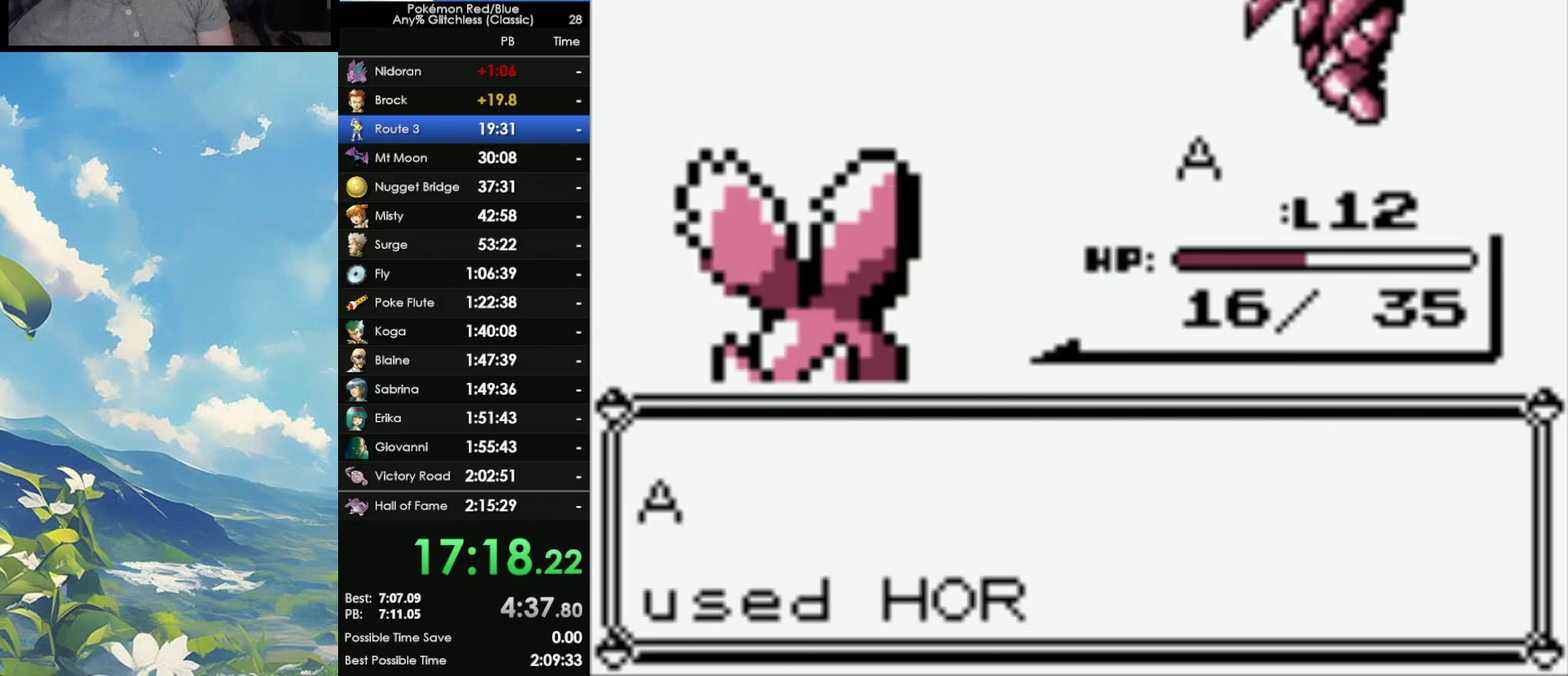
{"buttons": [], "events": [[50, "A", "down"], [133, "A", "up"]]}
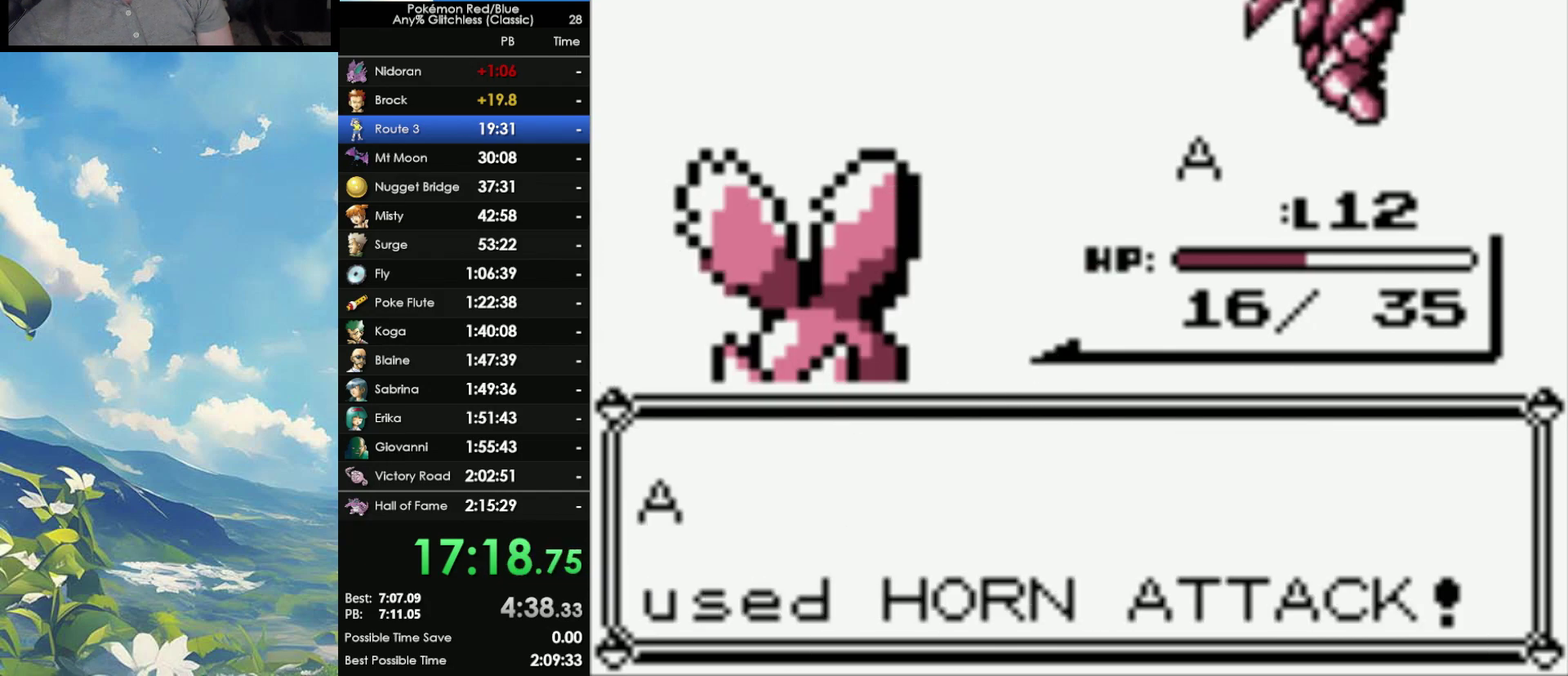
{"buttons": [], "events": []}
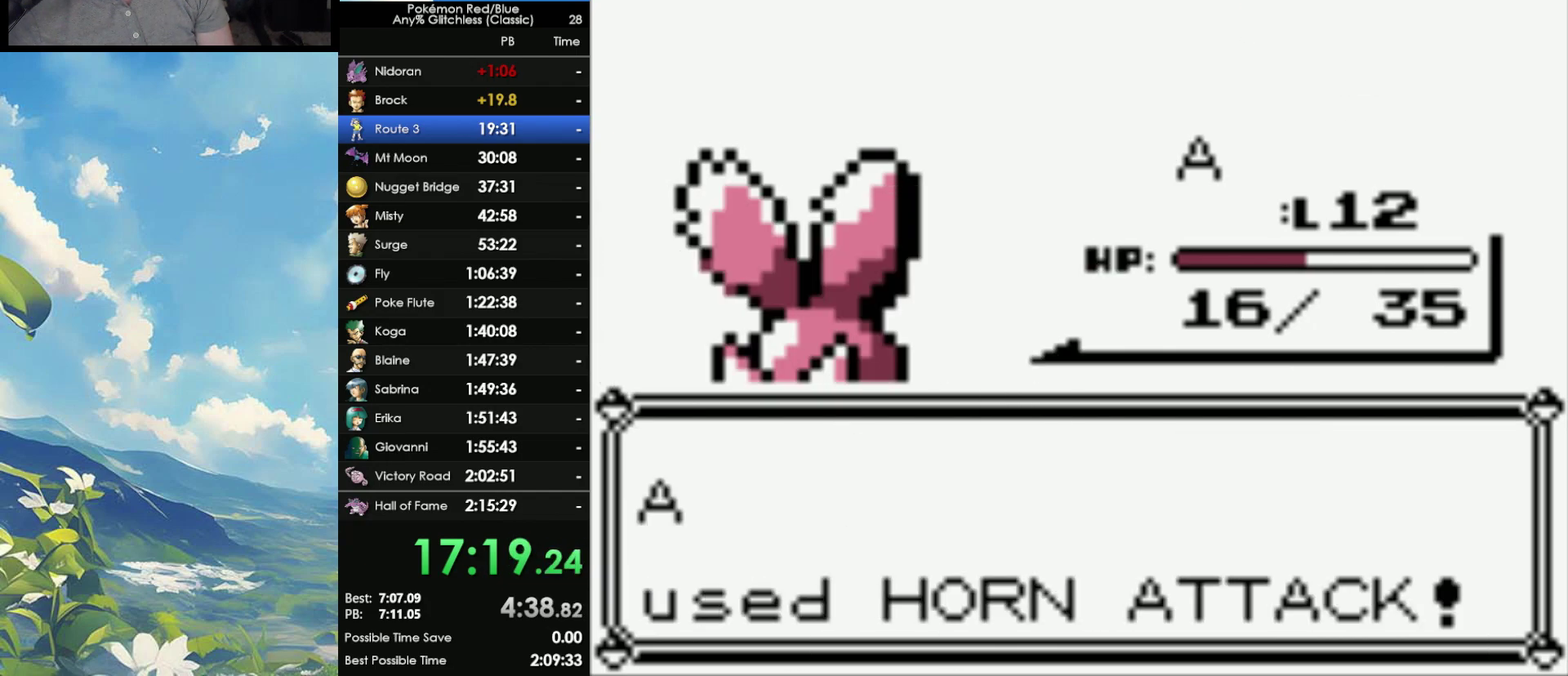
{"buttons": [], "events": []}
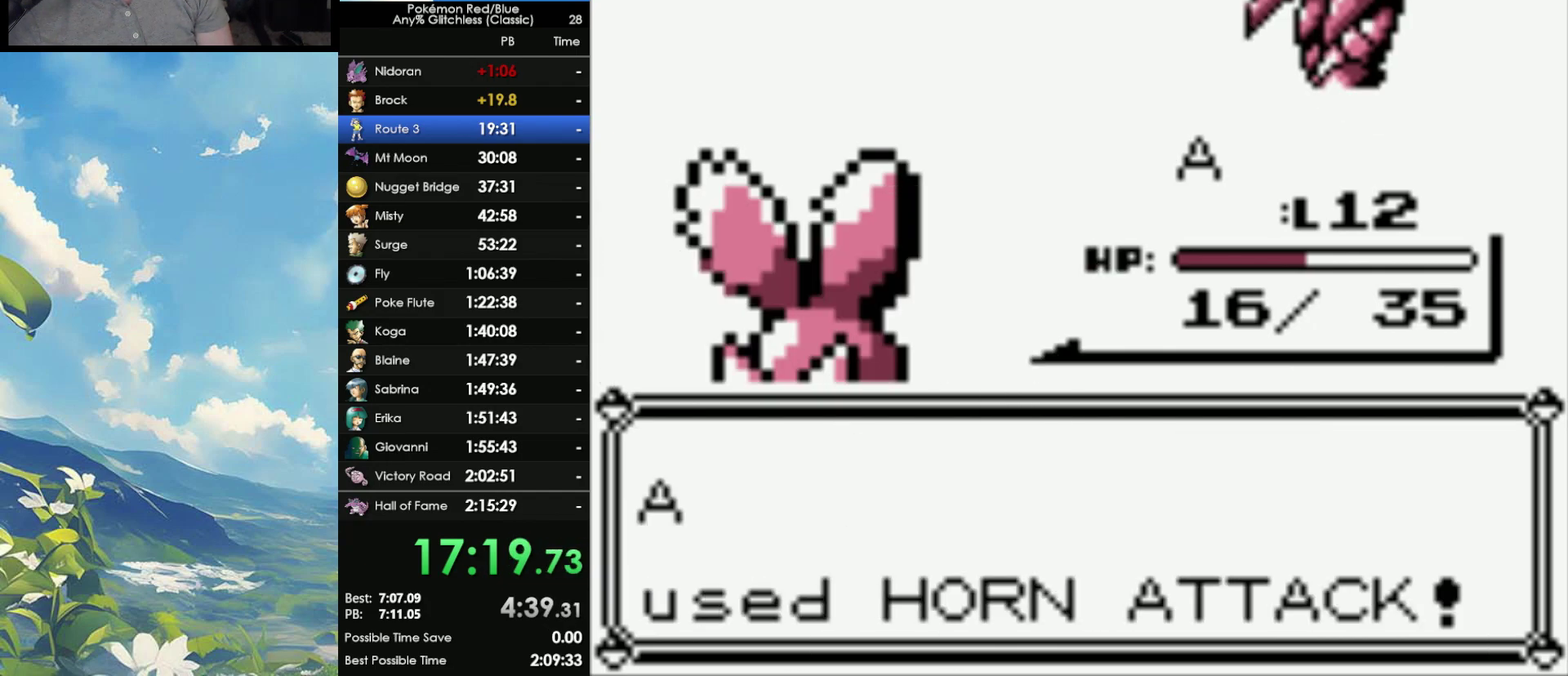
{"buttons": [], "events": []}
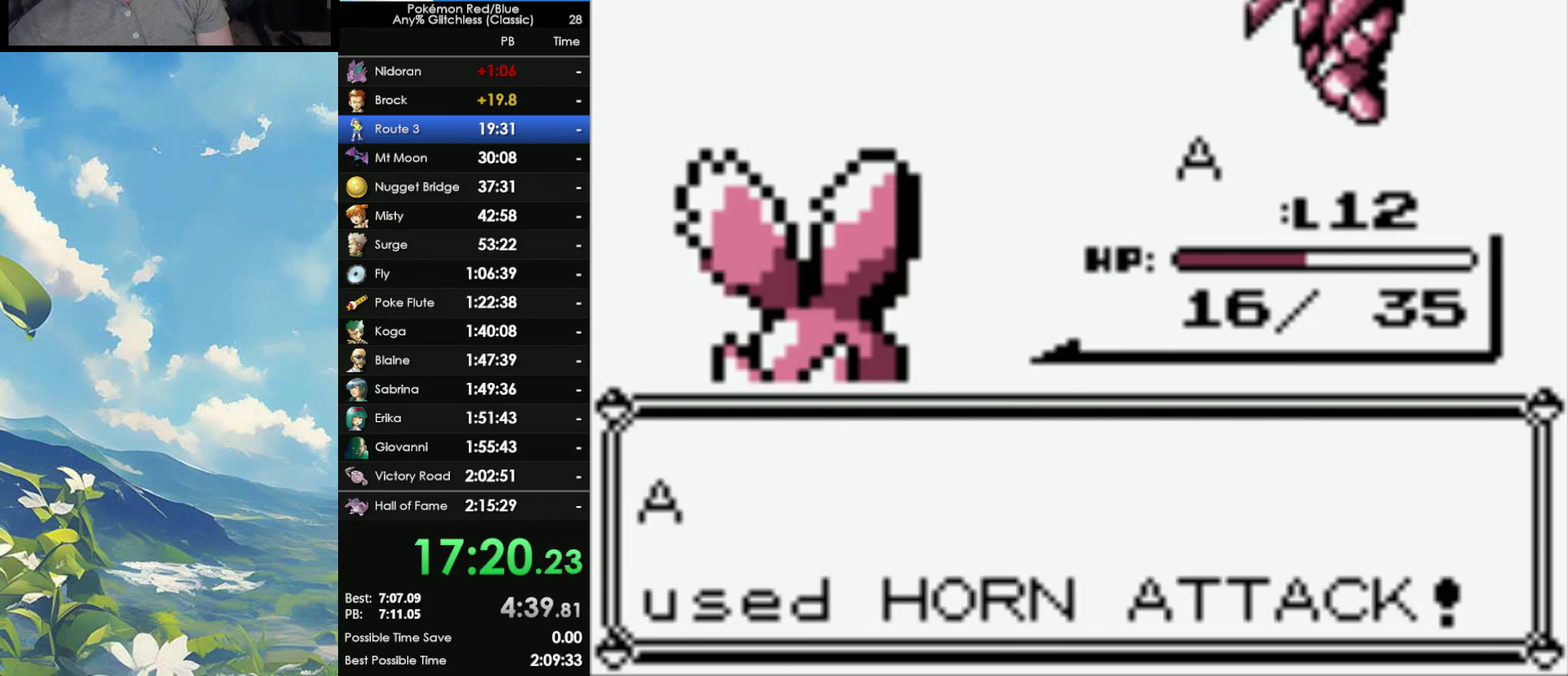
{"buttons": [], "events": []}
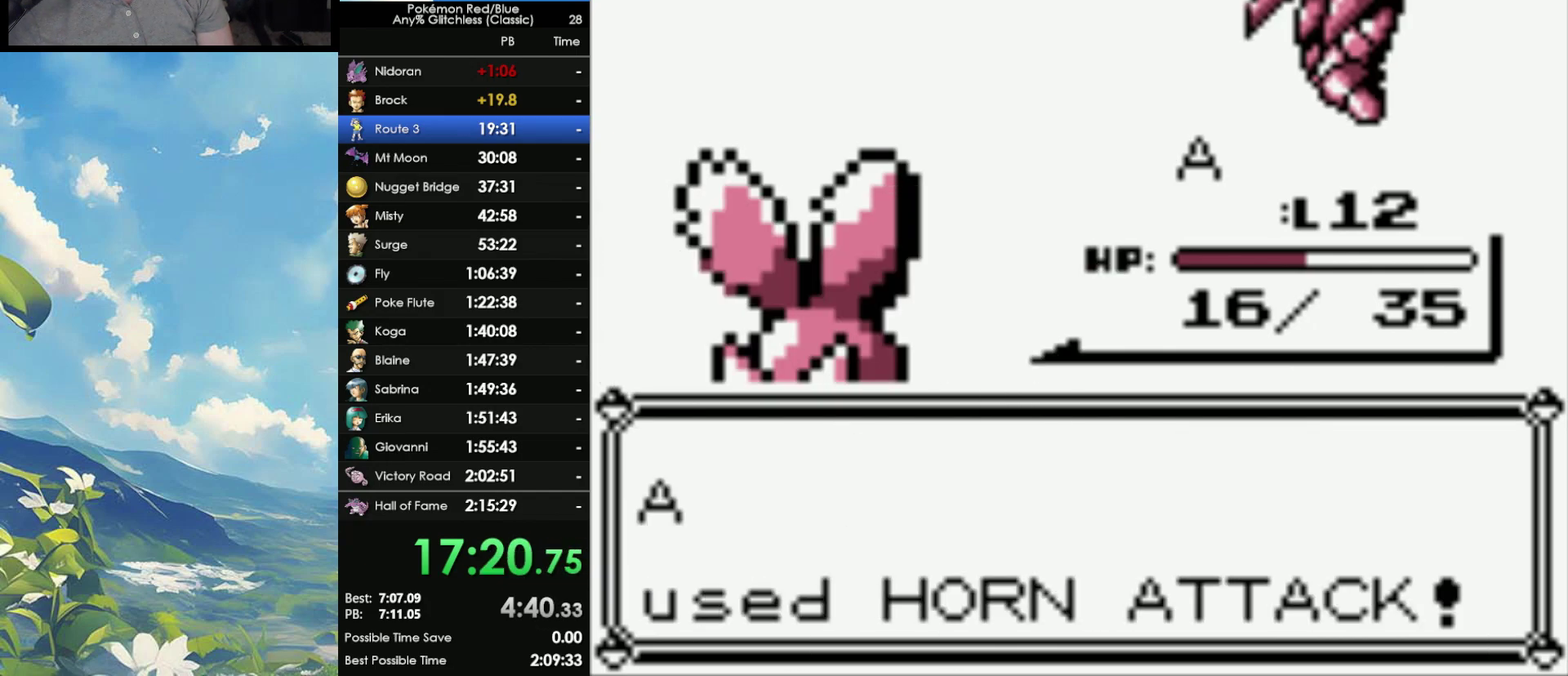
{"buttons": [], "events": []}